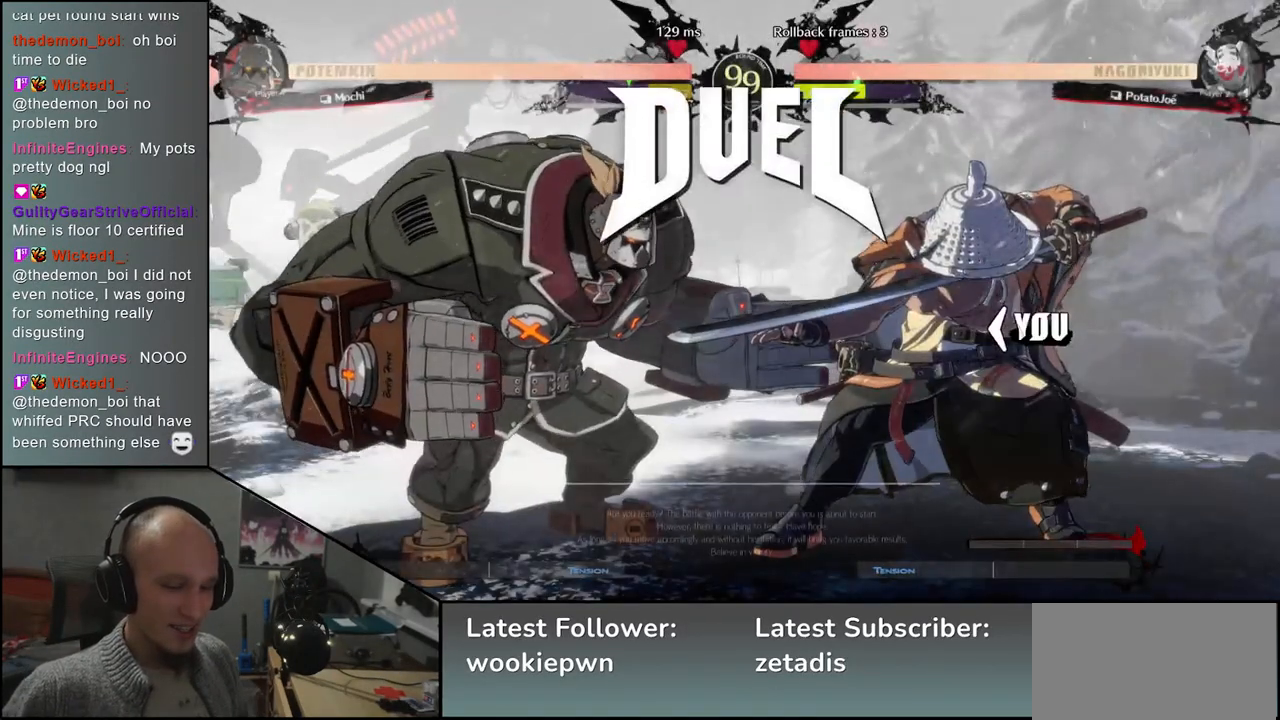
Gameplay with a controller (arcade stick); each line is a JSON object with the inputs held at the frame after it. "events" lists button and stick changes between this image and that frame as [ms after this image, input, new state], when the widget could be followed in between. Not read: L3 R1 R3.
{"buttons": [], "left_stick": "left", "events": [[217, "left_stick", "left"]]}
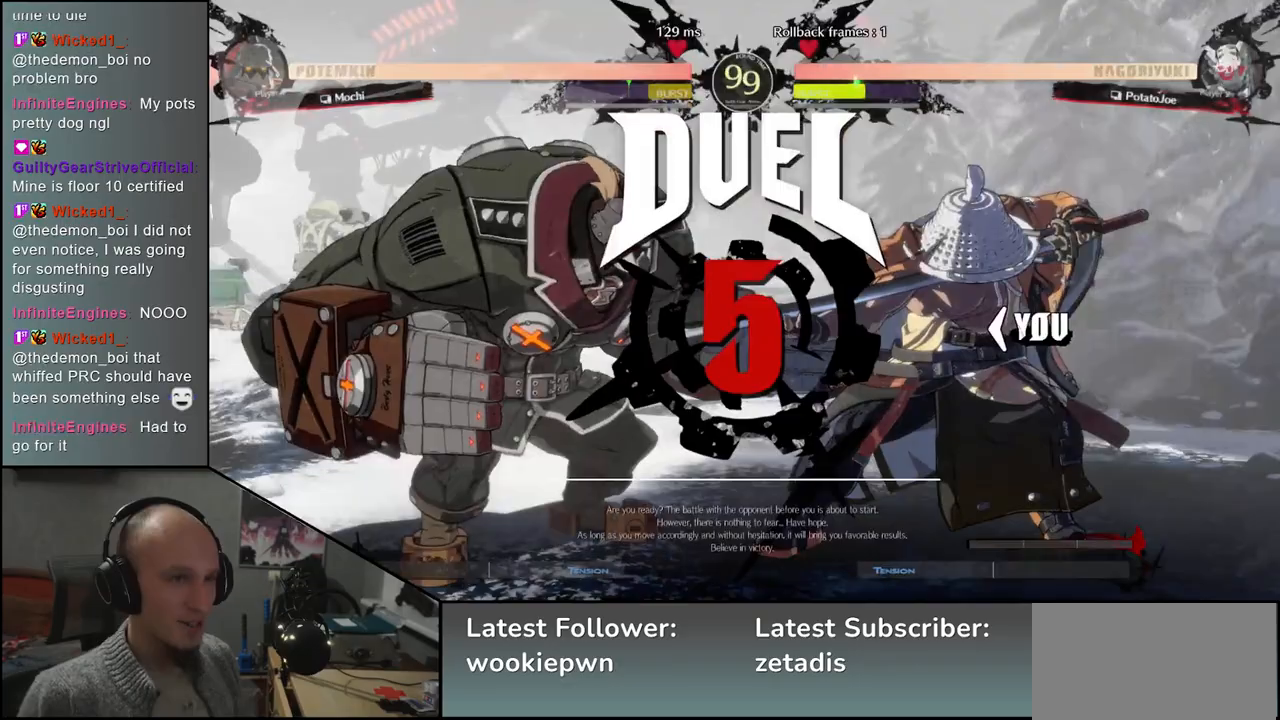
{"buttons": [], "left_stick": "right", "events": [[333, "left_stick", "right"]]}
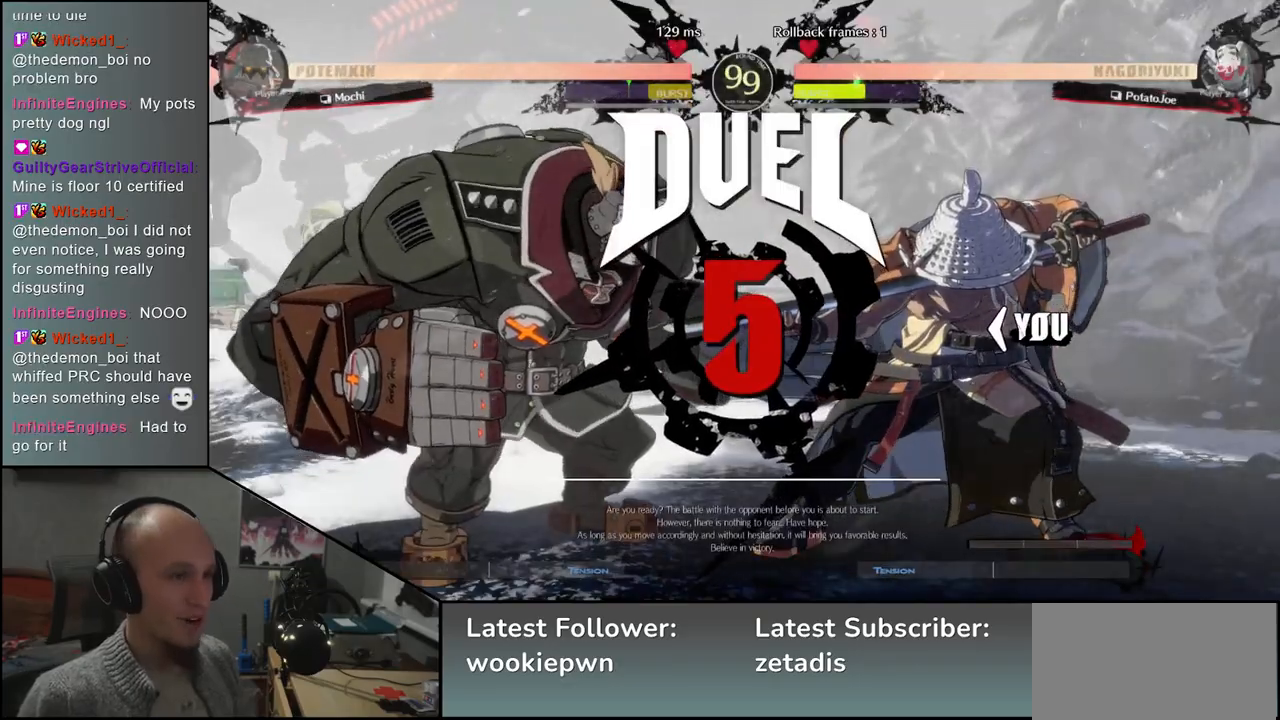
{"buttons": [], "left_stick": "right", "events": []}
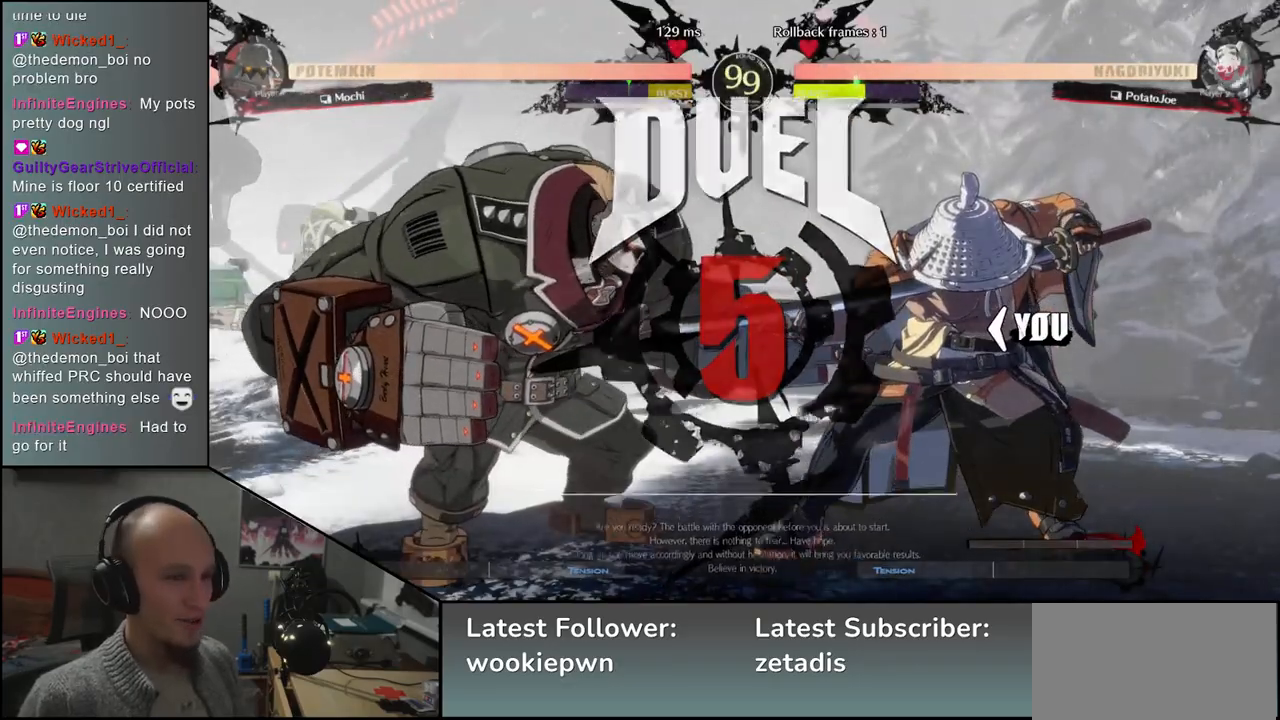
{"buttons": [], "left_stick": "right", "events": []}
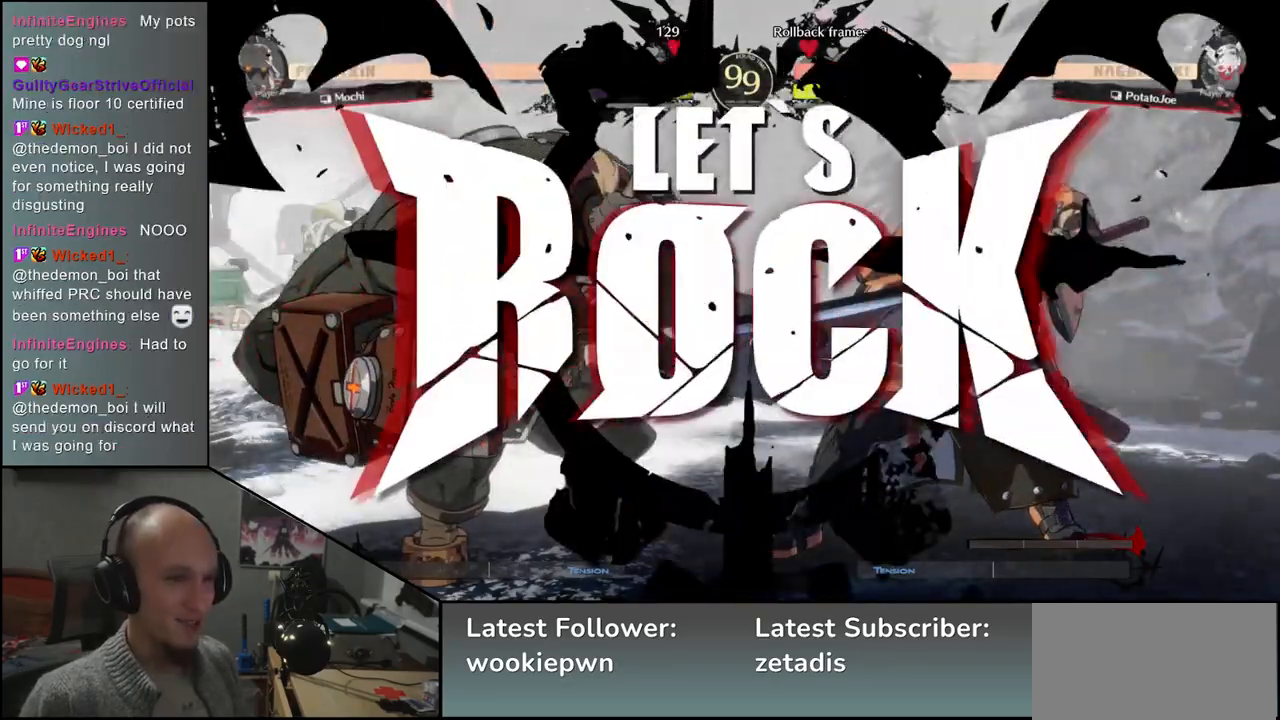
{"buttons": [], "left_stick": "right", "events": [[317, "R2", "down"], [417, "R2", "up"]]}
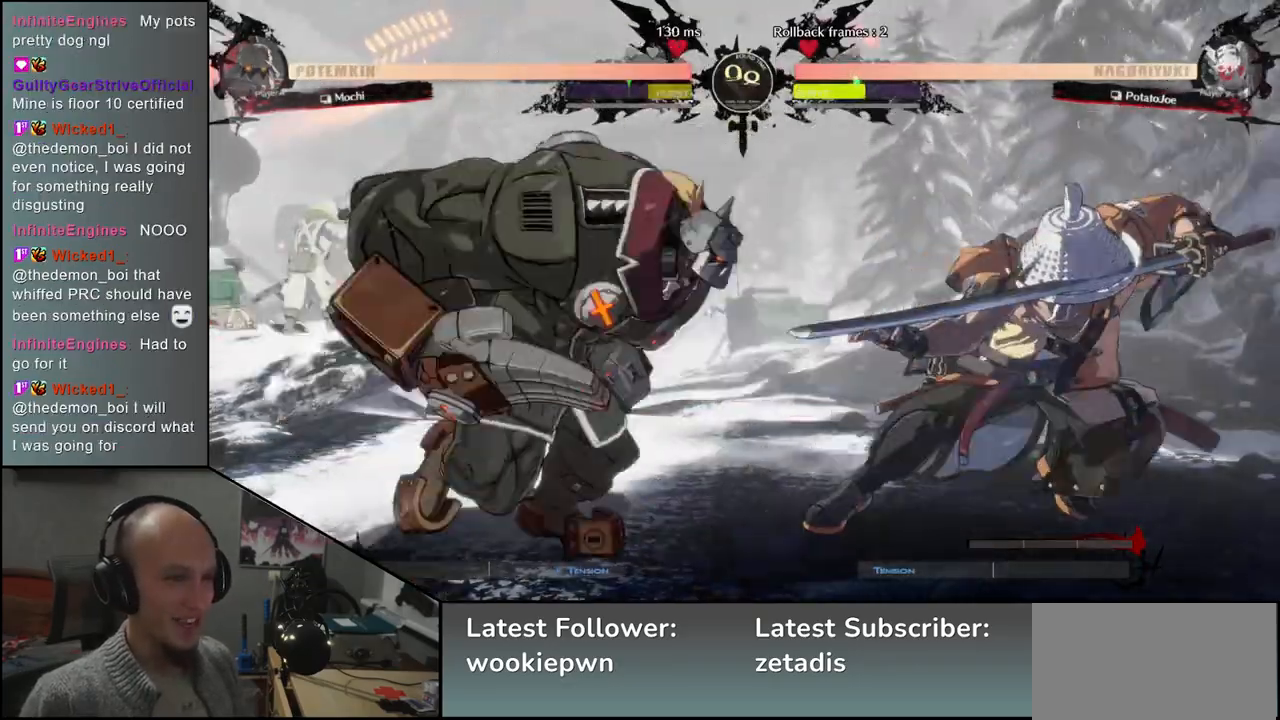
{"buttons": ["L2"], "left_stick": "left", "events": [[133, "left_stick", "down"], [200, "left_stick", "left"], [217, "TRIANGLE", "down"], [300, "TRIANGLE", "up"], [317, "left_stick", "right"], [433, "left_stick", "down"], [483, "L2", "down"], [500, "left_stick", "left"]]}
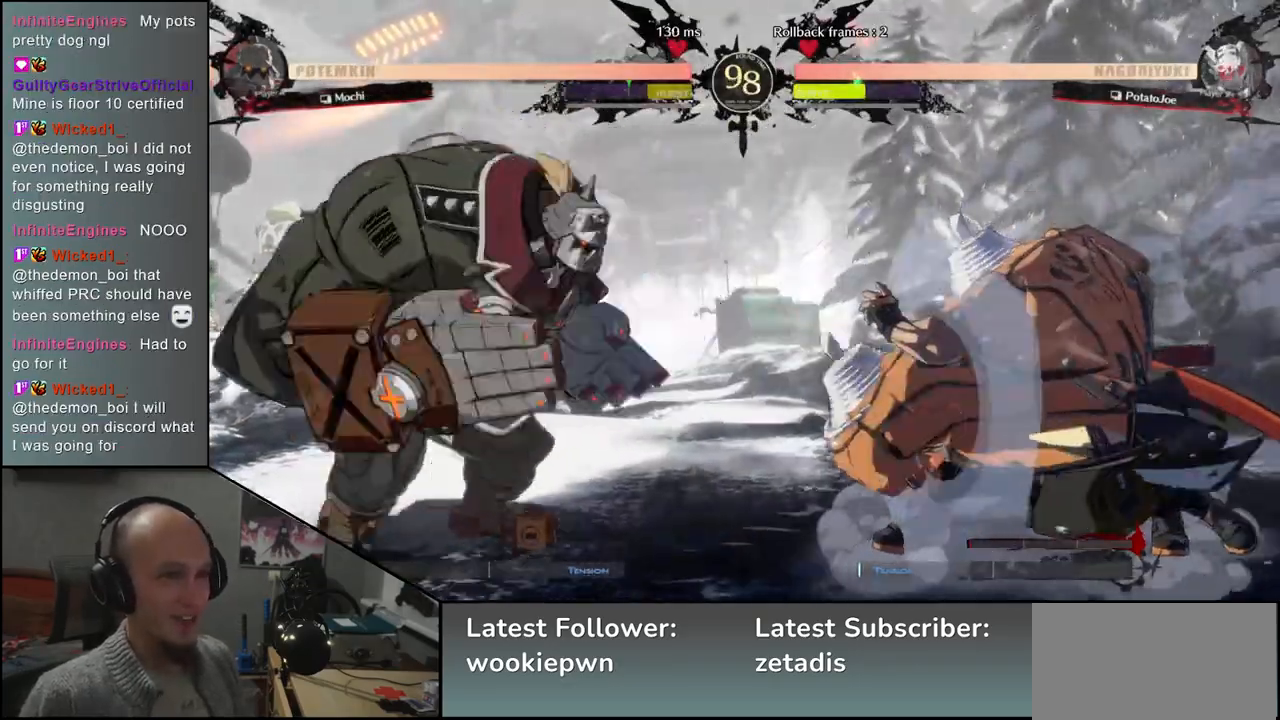
{"buttons": [], "left_stick": "center", "events": [[83, "L2", "up"], [117, "left_stick", "center"], [200, "TRIANGLE", "down"], [300, "TRIANGLE", "up"], [417, "TRIANGLE", "down"], [500, "TRIANGLE", "up"]]}
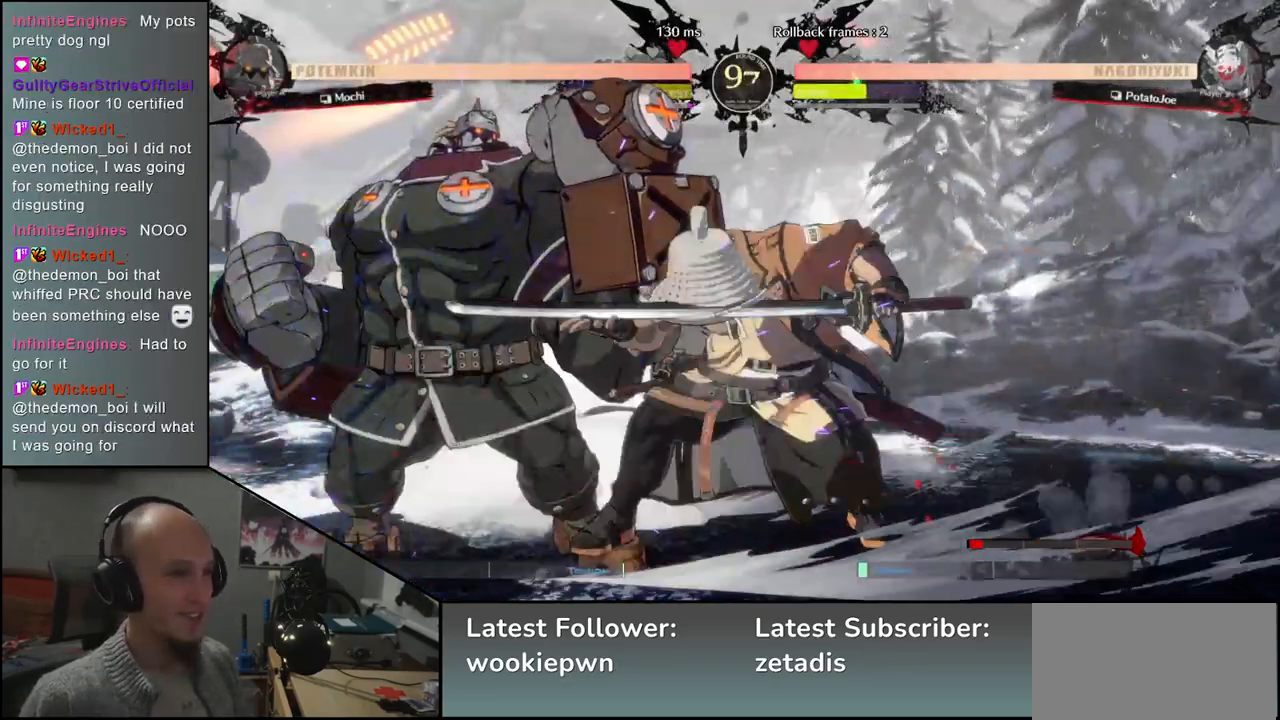
{"buttons": [], "left_stick": "center", "events": [[100, "TRIANGLE", "down"], [200, "TRIANGLE", "up"], [300, "TRIANGLE", "down"], [400, "TRIANGLE", "up"]]}
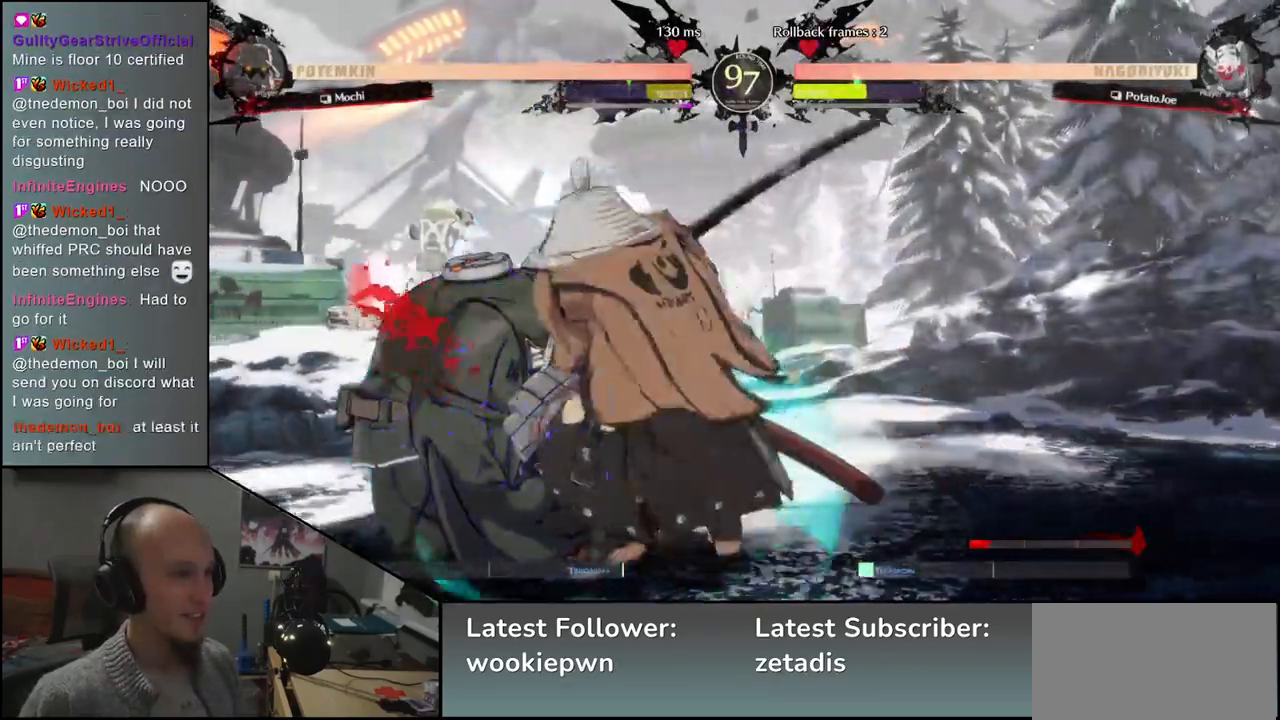
{"buttons": [], "left_stick": "center", "events": [[100, "left_stick", "right"], [200, "left_stick", "down"], [250, "left_stick", "left"], [300, "L1", "down"], [383, "L1", "up"], [433, "left_stick", "center"]]}
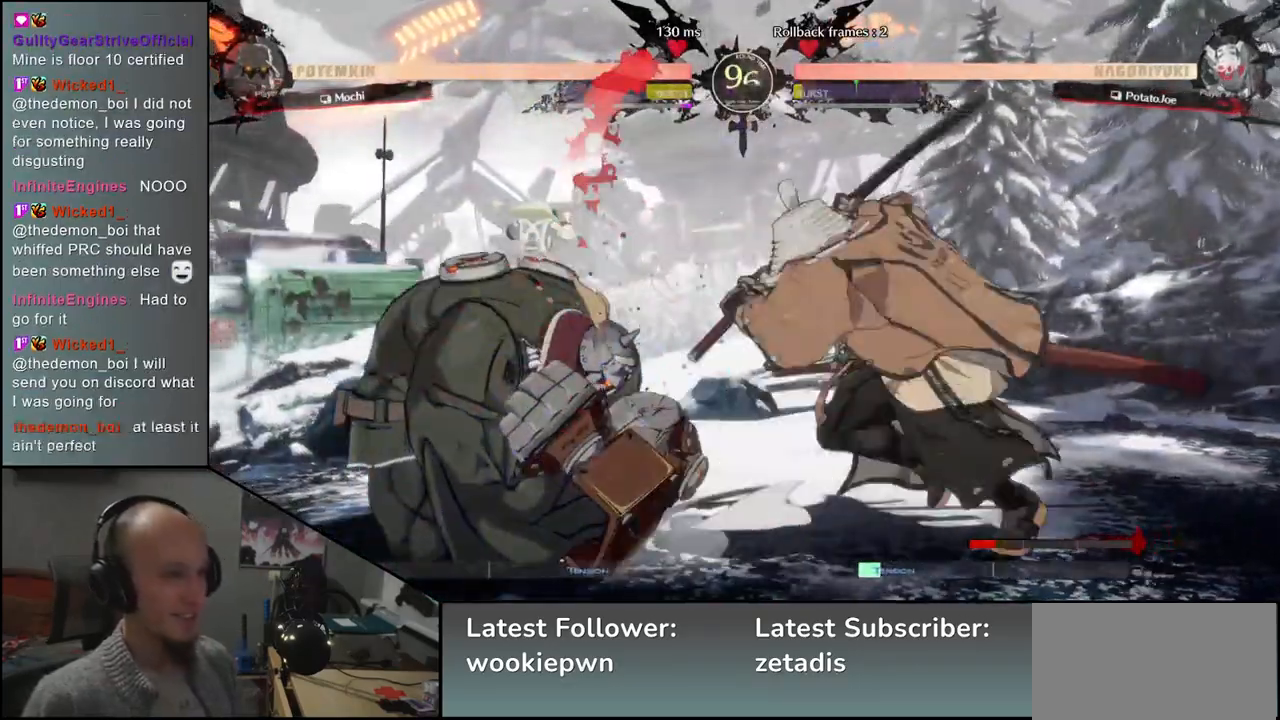
{"buttons": [], "left_stick": "down", "events": [[367, "left_stick", "down"], [467, "L2", "down"], [500, "L2", "up"]]}
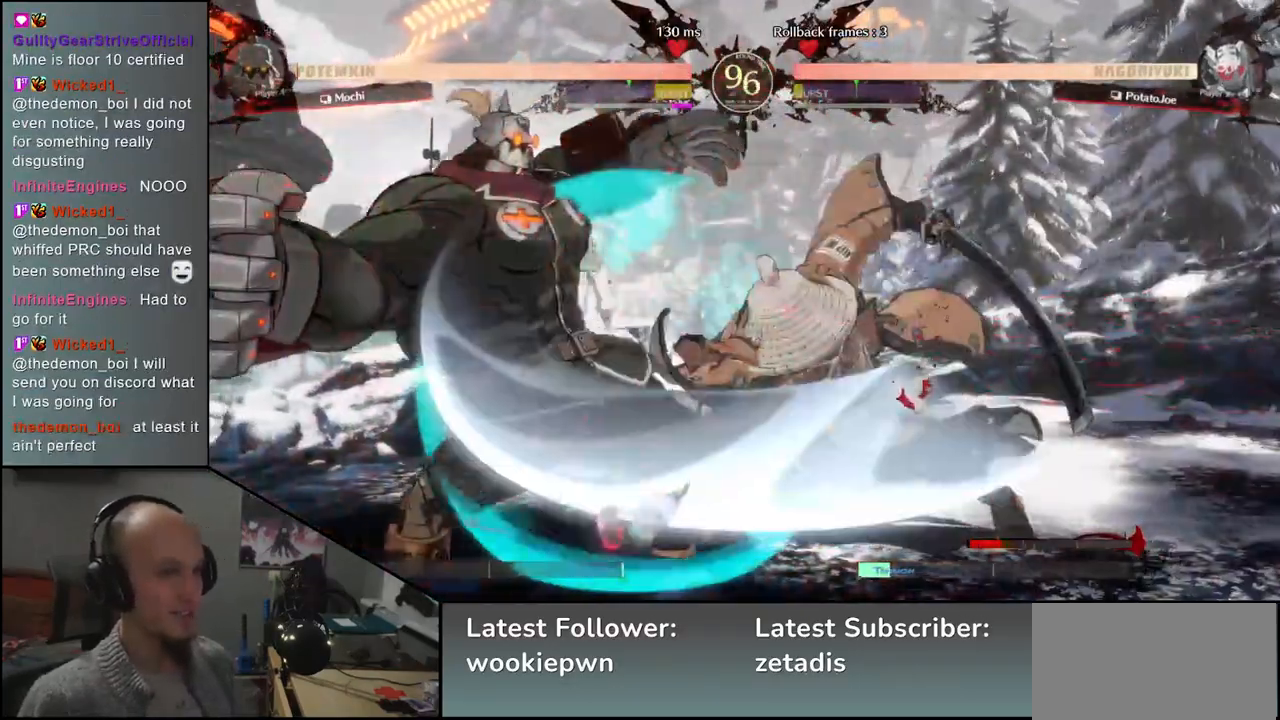
{"buttons": [], "left_stick": "down", "events": [[117, "L2", "down"], [167, "L2", "up"], [300, "L2", "down"], [333, "L2", "up"], [417, "L2", "down"], [500, "L2", "up"]]}
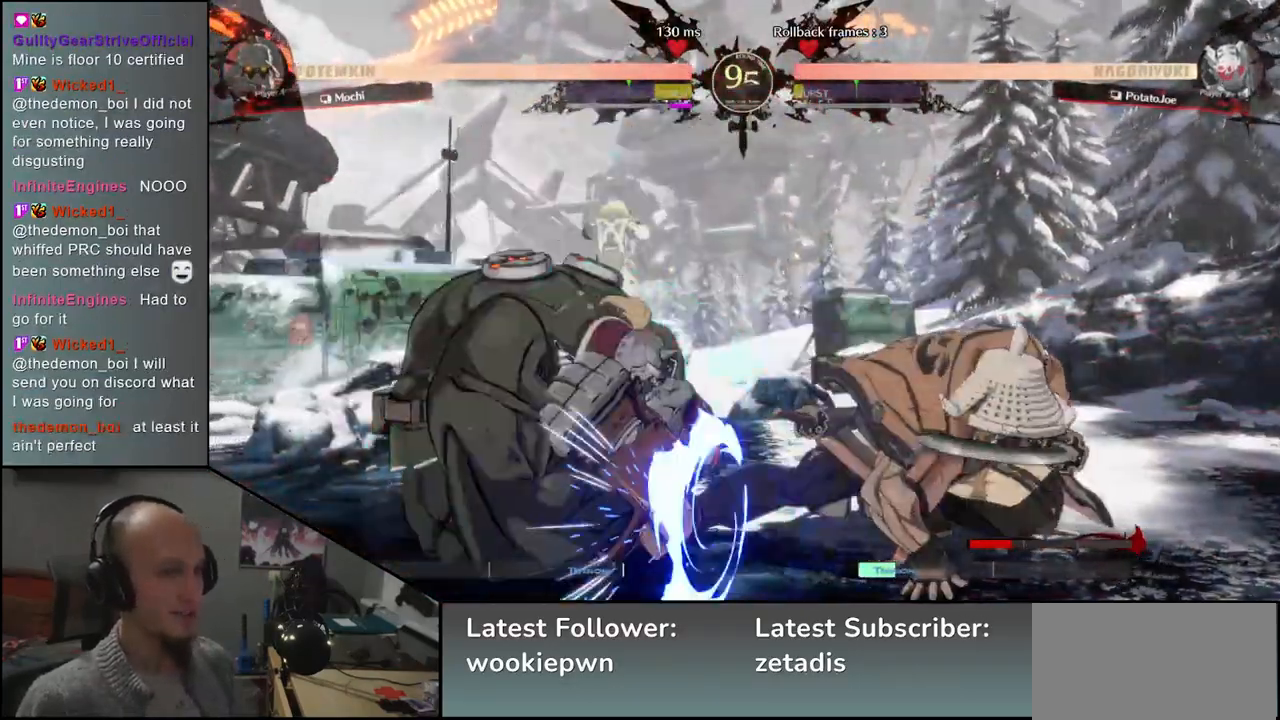
{"buttons": [], "left_stick": "left", "events": [[117, "L1", "down"], [183, "left_stick", "left"], [217, "L1", "up"]]}
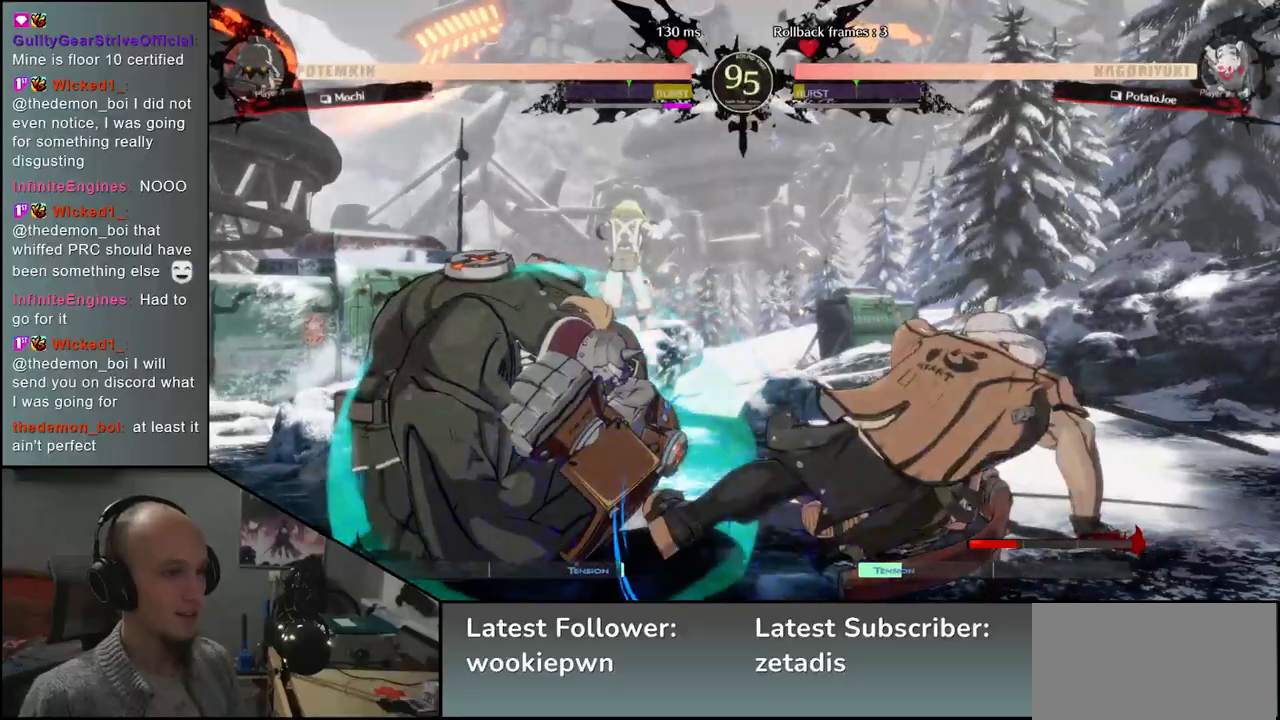
{"buttons": [], "left_stick": "left", "events": [[50, "SQUARE", "down"], [117, "SQUARE", "up"], [217, "SQUARE", "down"], [283, "SQUARE", "up"], [383, "SQUARE", "down"], [433, "SQUARE", "up"]]}
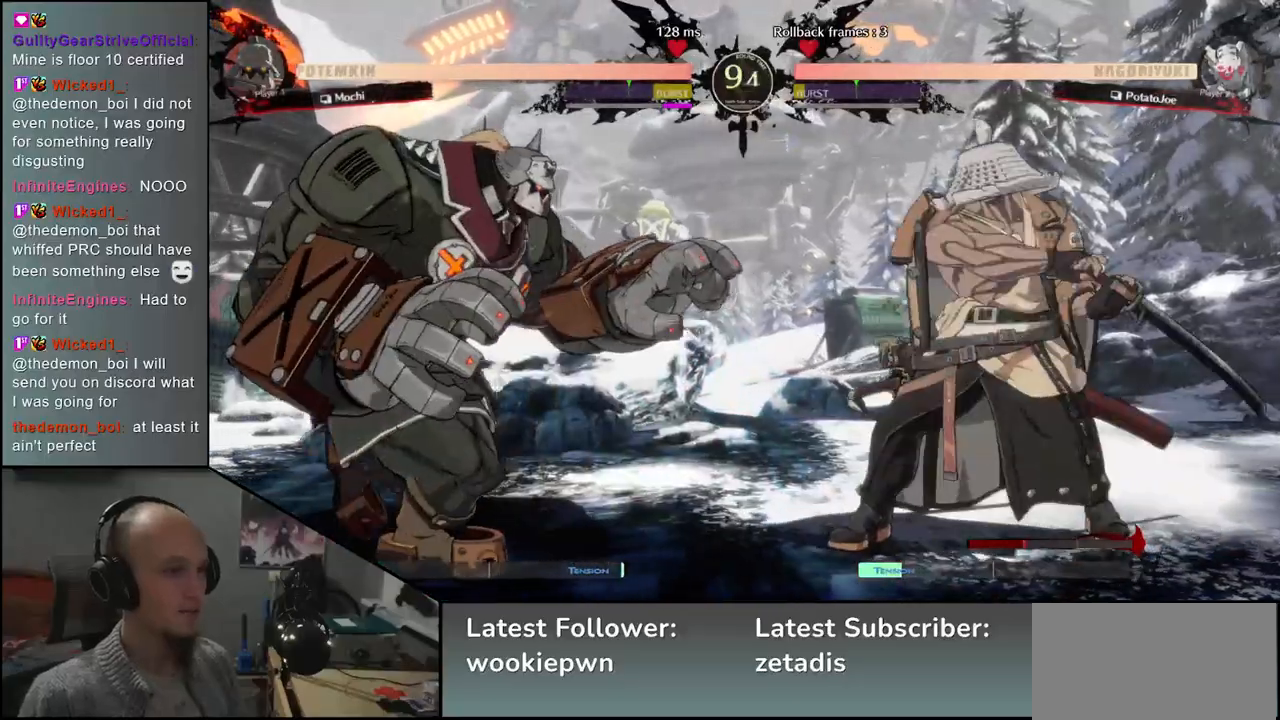
{"buttons": [], "left_stick": "right", "events": [[33, "SQUARE", "down"], [117, "SQUARE", "up"], [367, "left_stick", "right"]]}
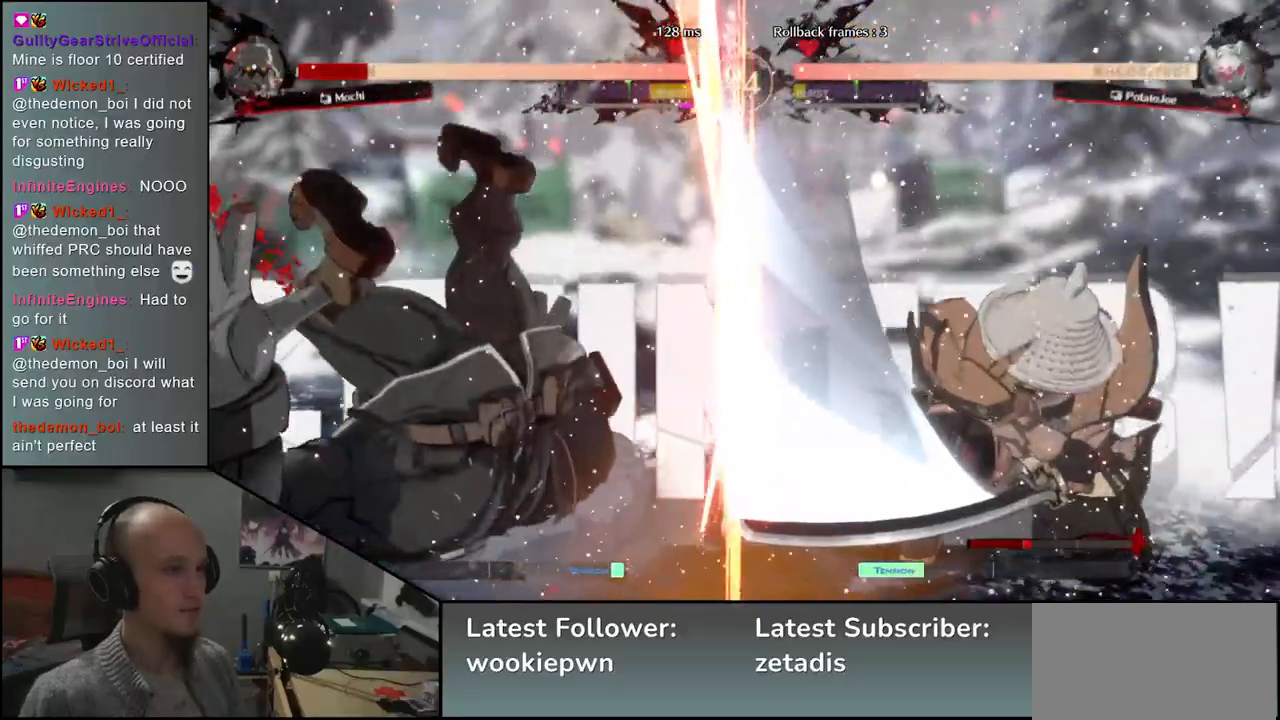
{"buttons": [], "left_stick": "center", "events": [[267, "left_stick", "center"]]}
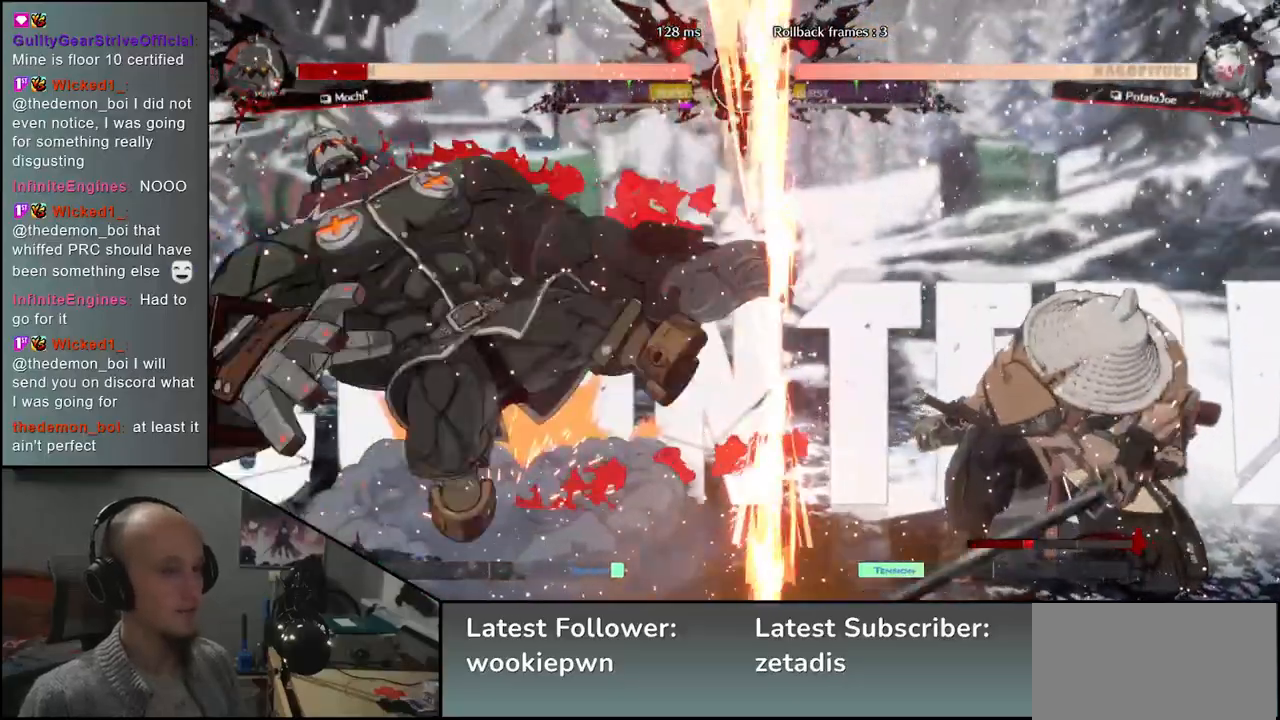
{"buttons": ["L2"], "left_stick": "left", "events": [[200, "left_stick", "right"], [400, "left_stick", "down"], [450, "left_stick", "left"], [467, "L2", "down"]]}
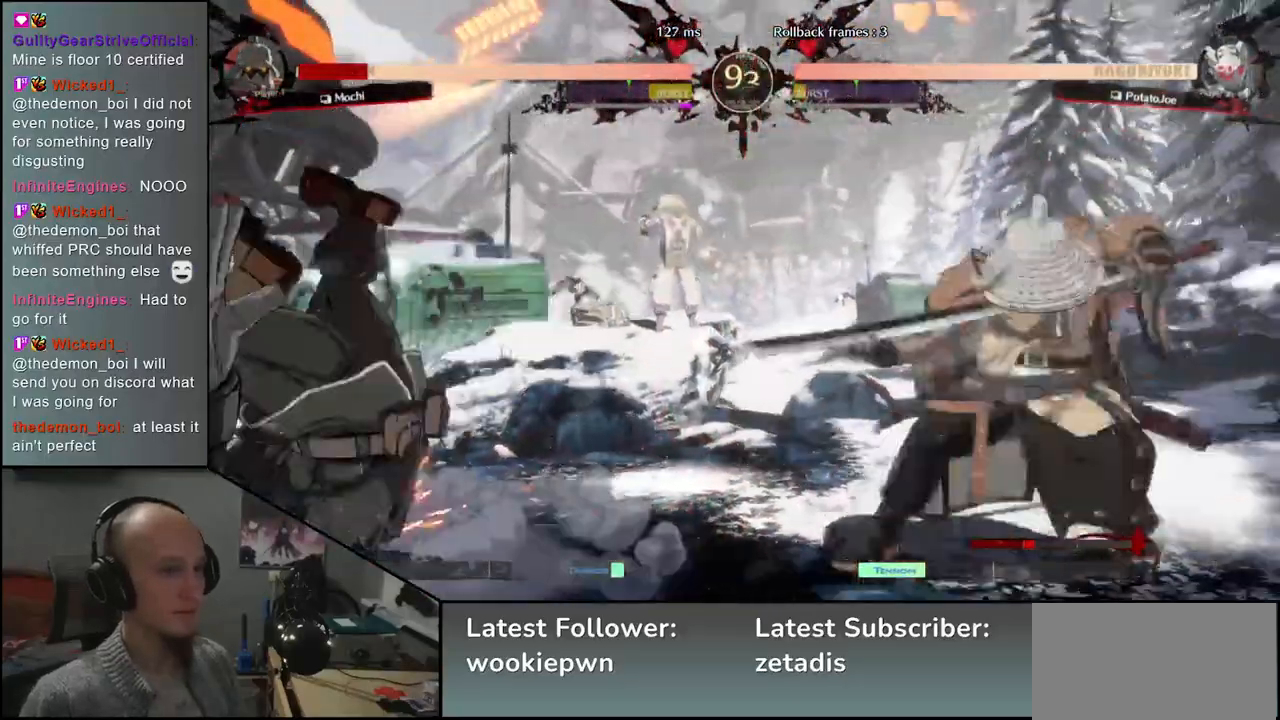
{"buttons": [], "left_stick": "center", "events": [[17, "L2", "up"], [50, "left_stick", "center"]]}
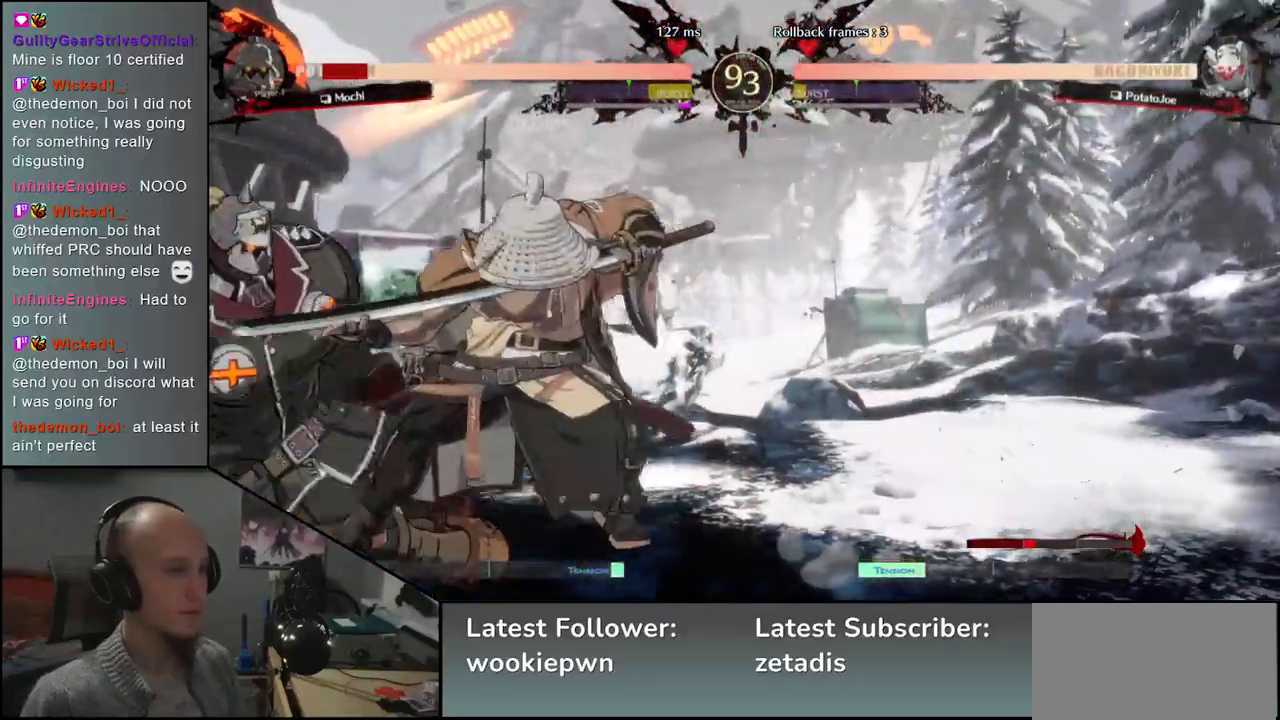
{"buttons": [], "left_stick": "down", "events": [[217, "left_stick", "down"], [333, "L2", "down"], [400, "L2", "up"]]}
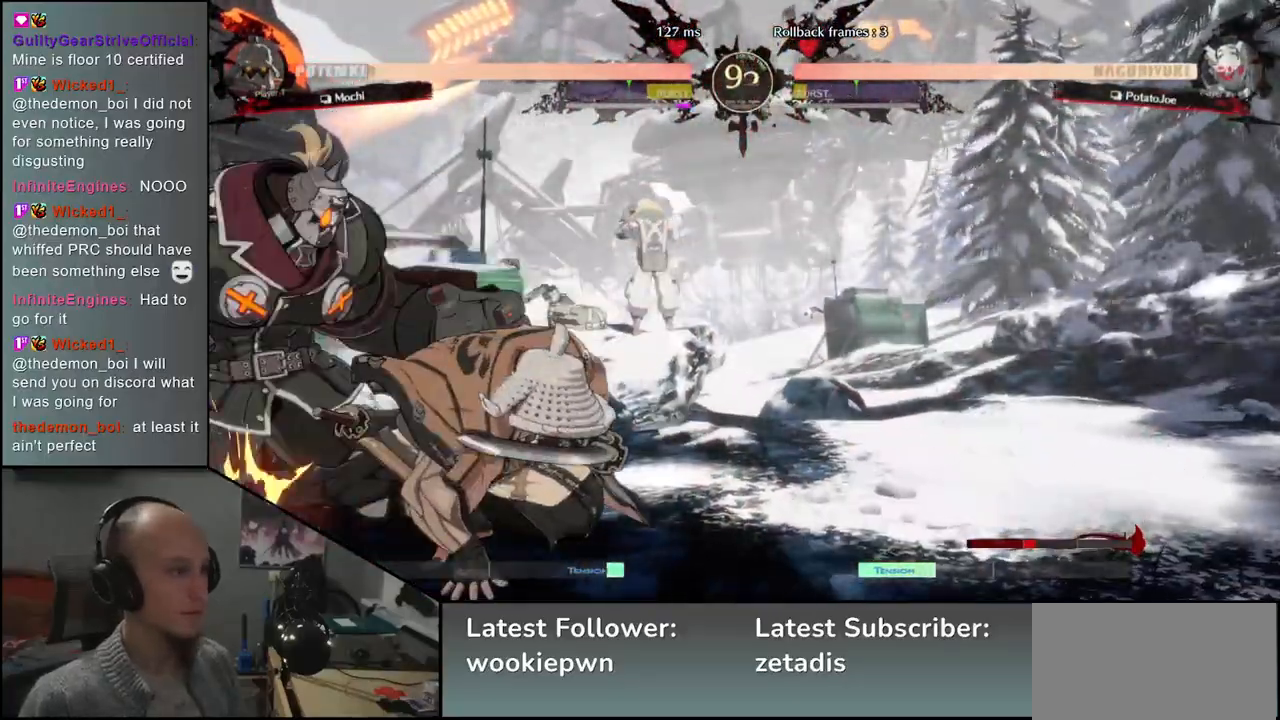
{"buttons": ["L1"], "left_stick": "center", "events": [[50, "L1", "down"], [100, "left_stick", "left"], [117, "L1", "up"], [200, "left_stick", "center"], [483, "L1", "down"]]}
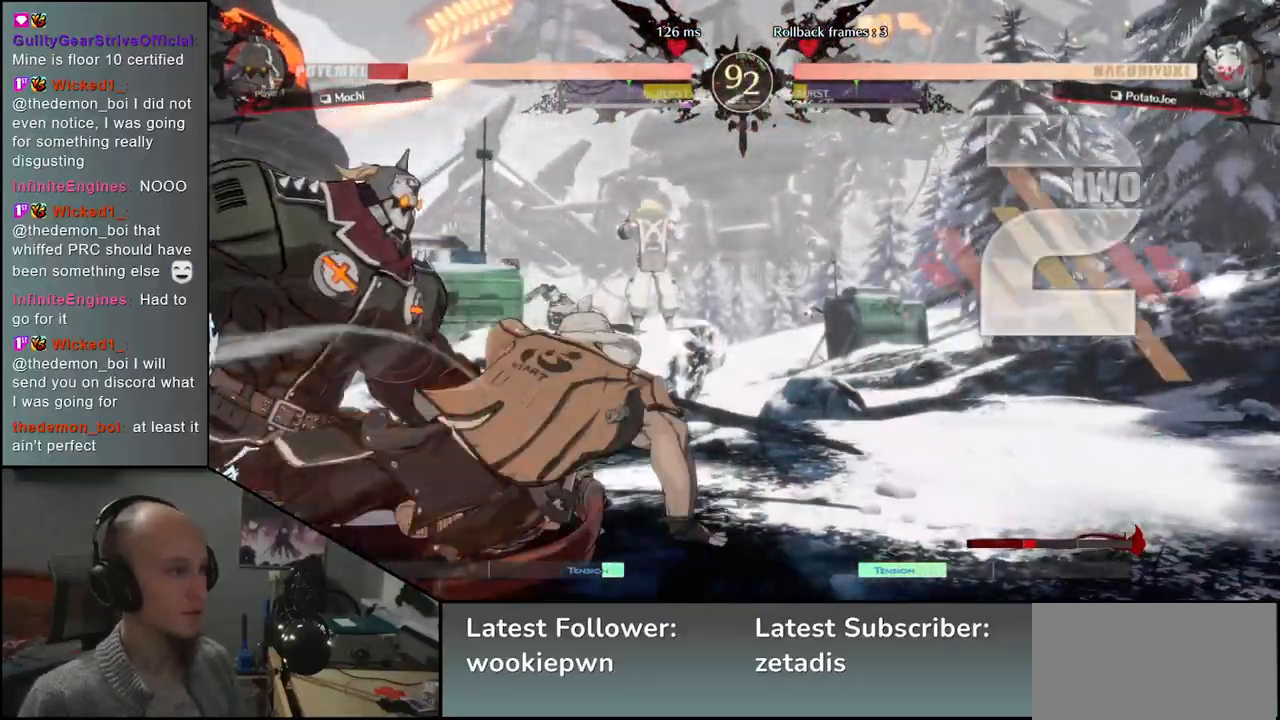
{"buttons": [], "left_stick": "center", "events": [[67, "L1", "up"], [183, "L1", "down"], [250, "L1", "up"]]}
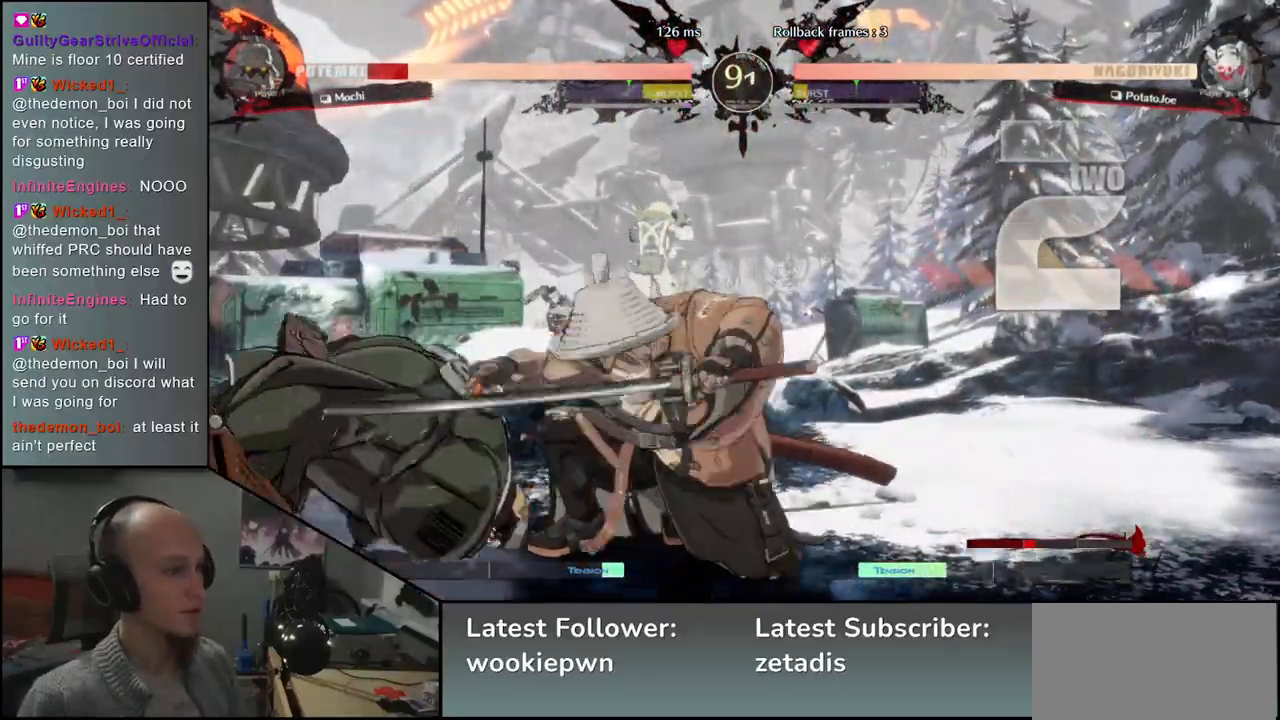
{"buttons": ["L1"], "left_stick": "center", "events": [[500, "L1", "down"]]}
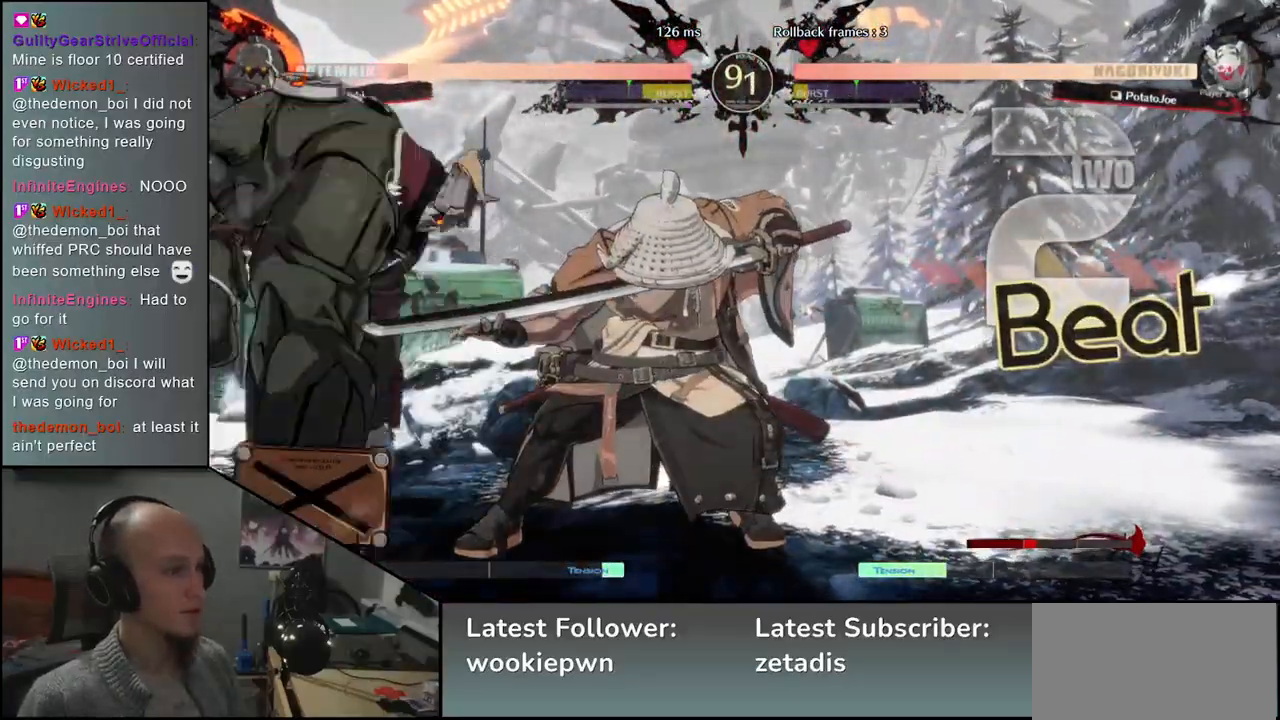
{"buttons": [], "left_stick": "center", "events": [[100, "L1", "up"]]}
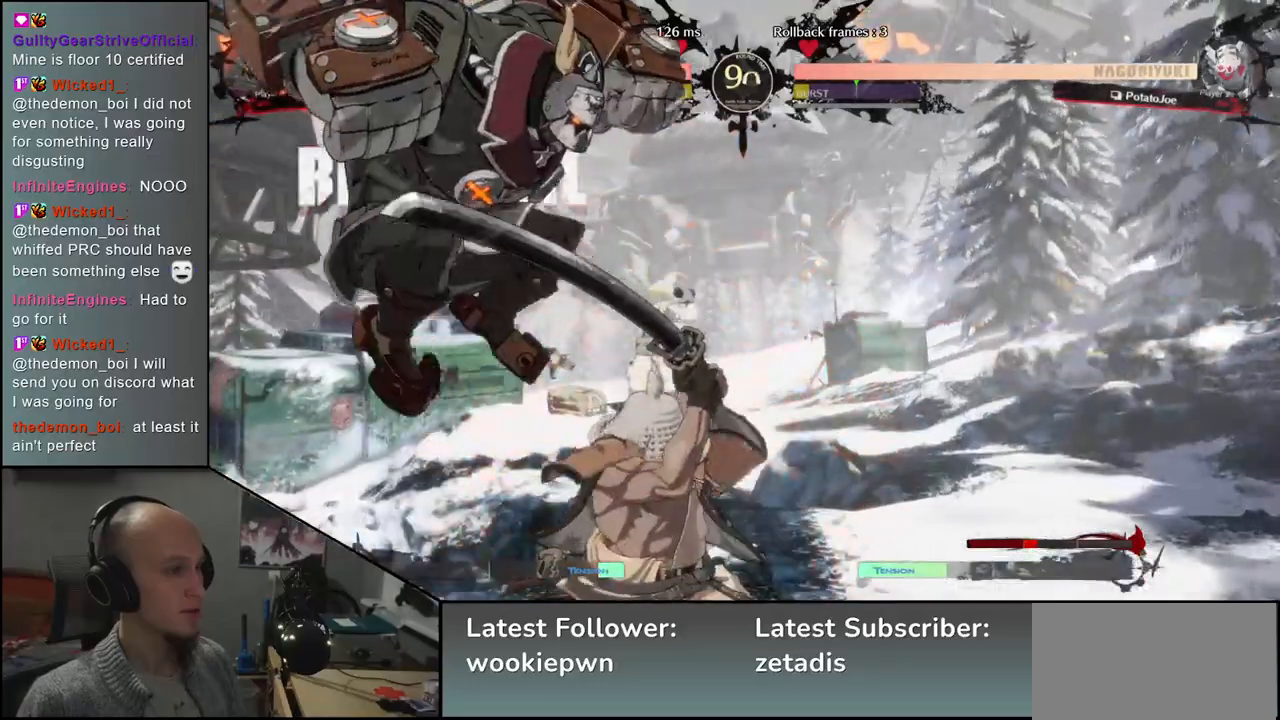
{"buttons": [], "left_stick": "right", "events": [[300, "left_stick", "right"]]}
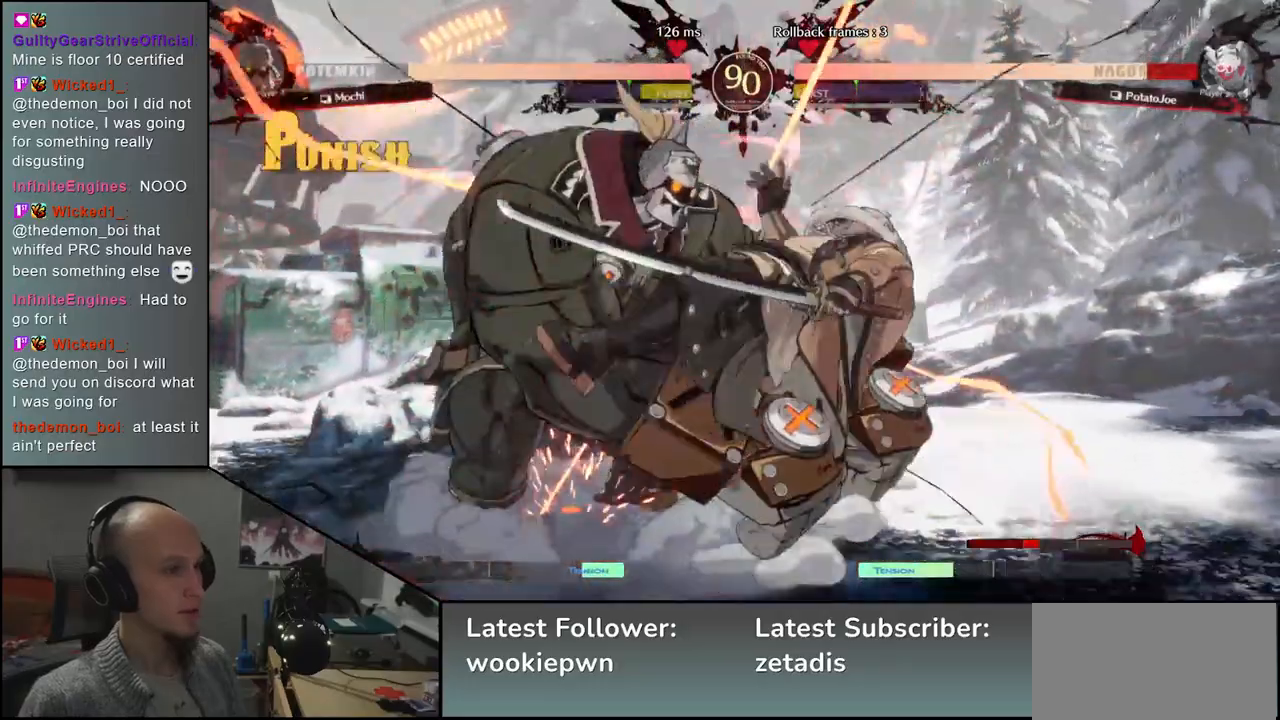
{"buttons": [], "left_stick": "right", "events": []}